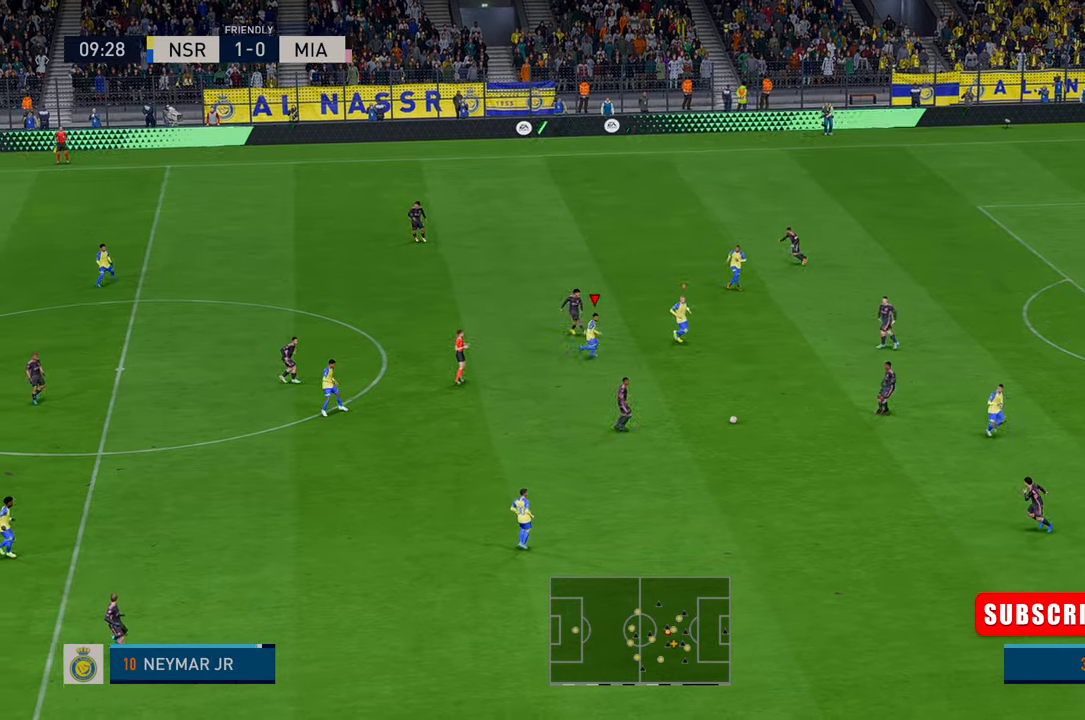
Gameplay with a controller (Xbox layout); each line is a JSON object with the inputs held at the frame after it (dt_ms = milliseconds from this image to that frame). "events" lists button and stick changes between this image and that frame as [ms after this image, input, new state], when the widget could be followed in between. Not read: L3 R2 R3 right_stick.
{"dt_ms": 500, "buttons": [], "left_stick": "down", "events": [[16, "left_stick", "center"], [200, "left_stick", "down-right"], [266, "left_stick", "down"]]}
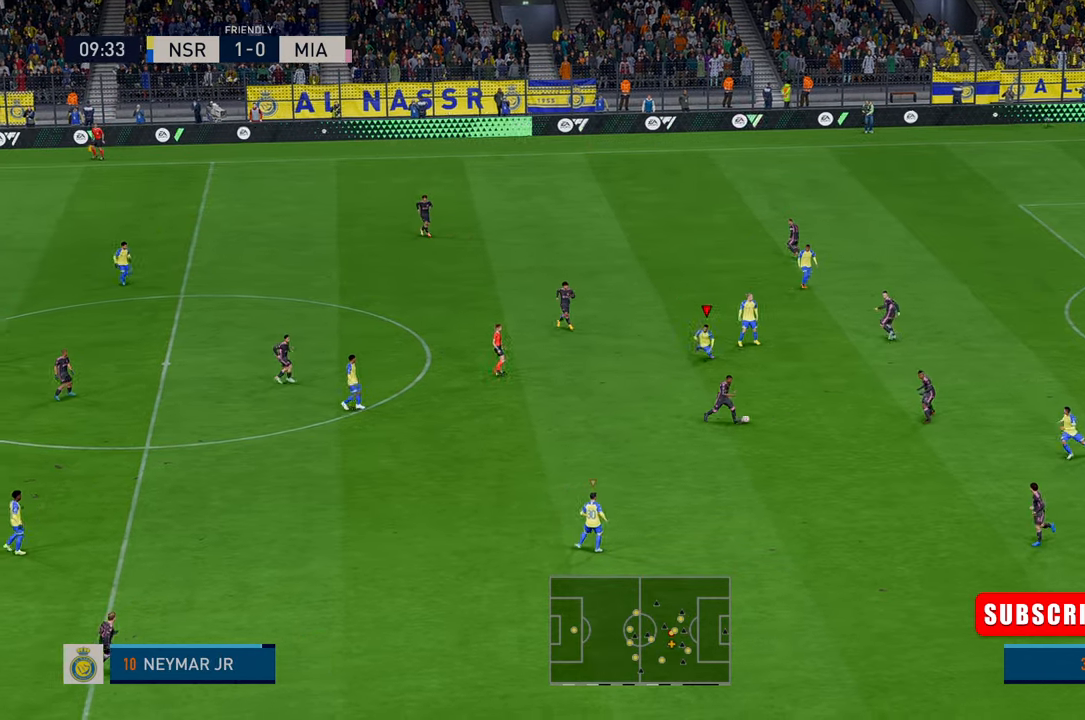
{"dt_ms": 500, "buttons": [], "left_stick": "down", "events": []}
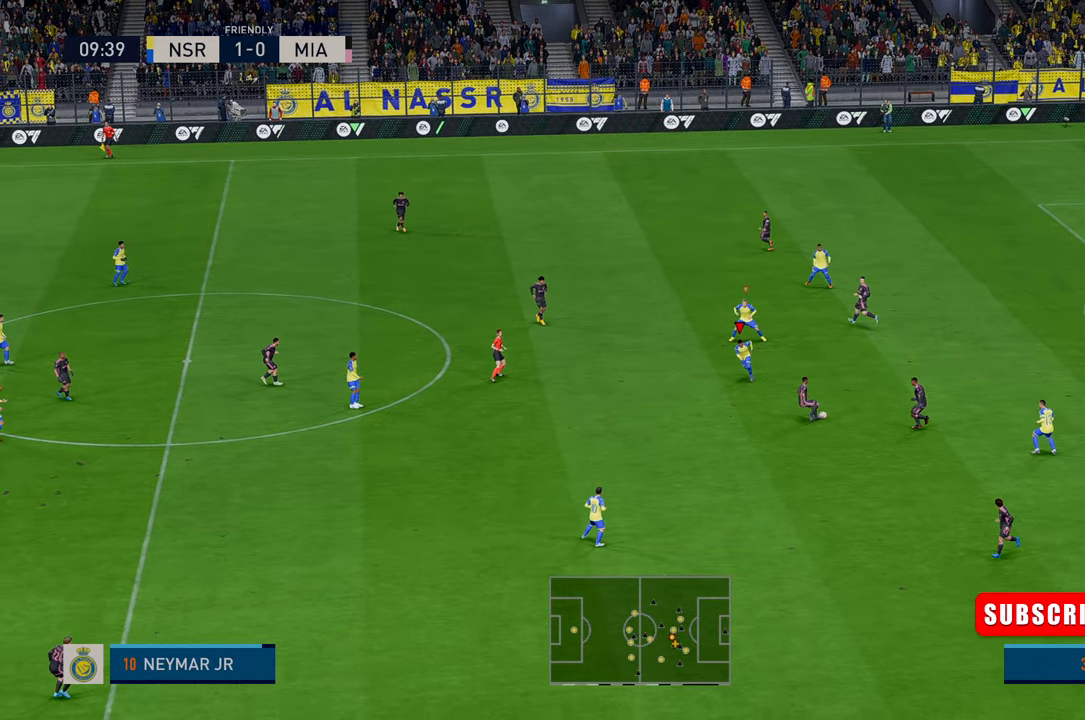
{"dt_ms": 500, "buttons": [], "left_stick": "center", "events": [[100, "left_stick", "down-right"], [283, "left_stick", "center"]]}
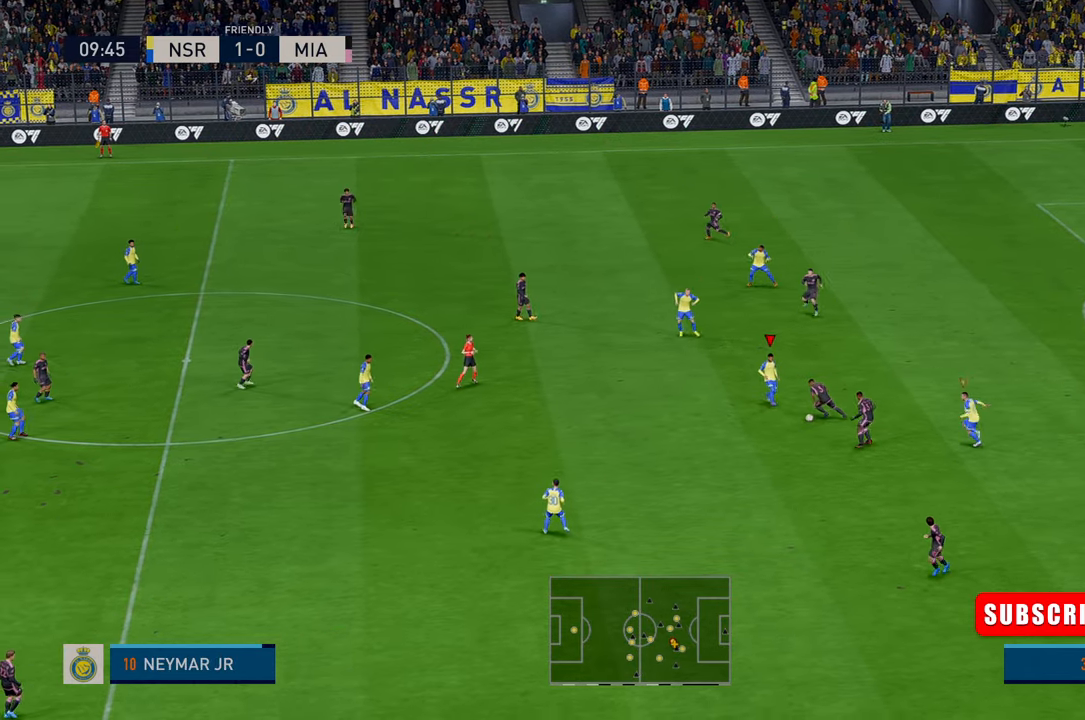
{"dt_ms": 500, "buttons": [], "left_stick": "center", "events": [[100, "left_stick", "down"], [466, "left_stick", "center"]]}
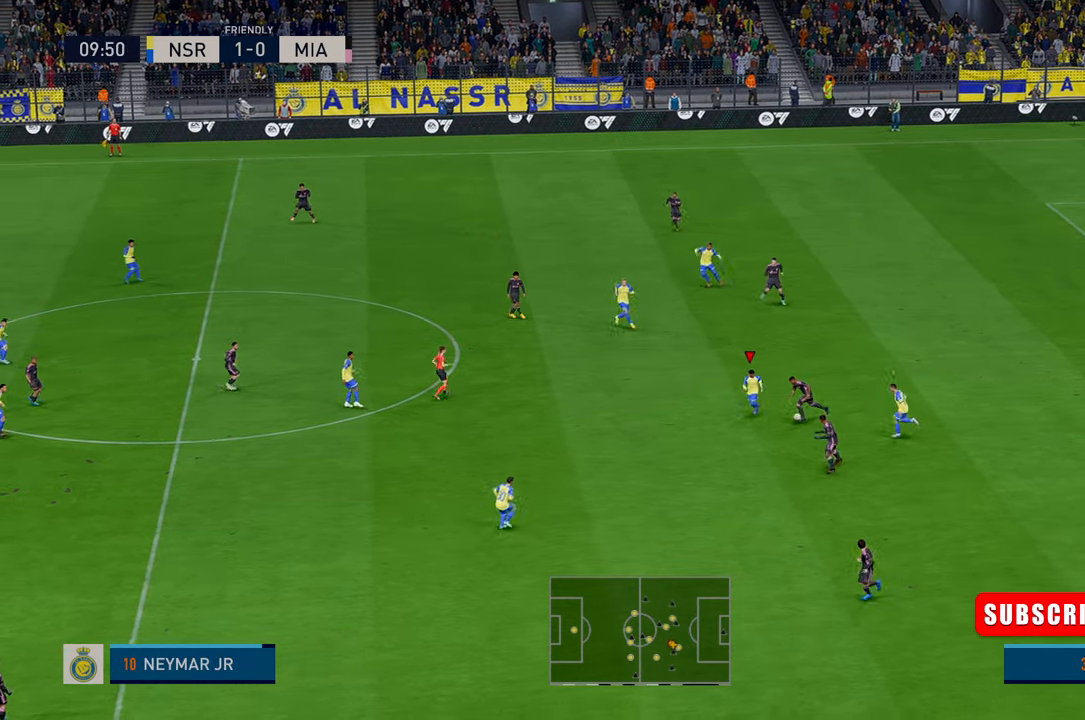
{"dt_ms": 500, "buttons": [], "left_stick": "up", "events": [[500, "left_stick", "up"]]}
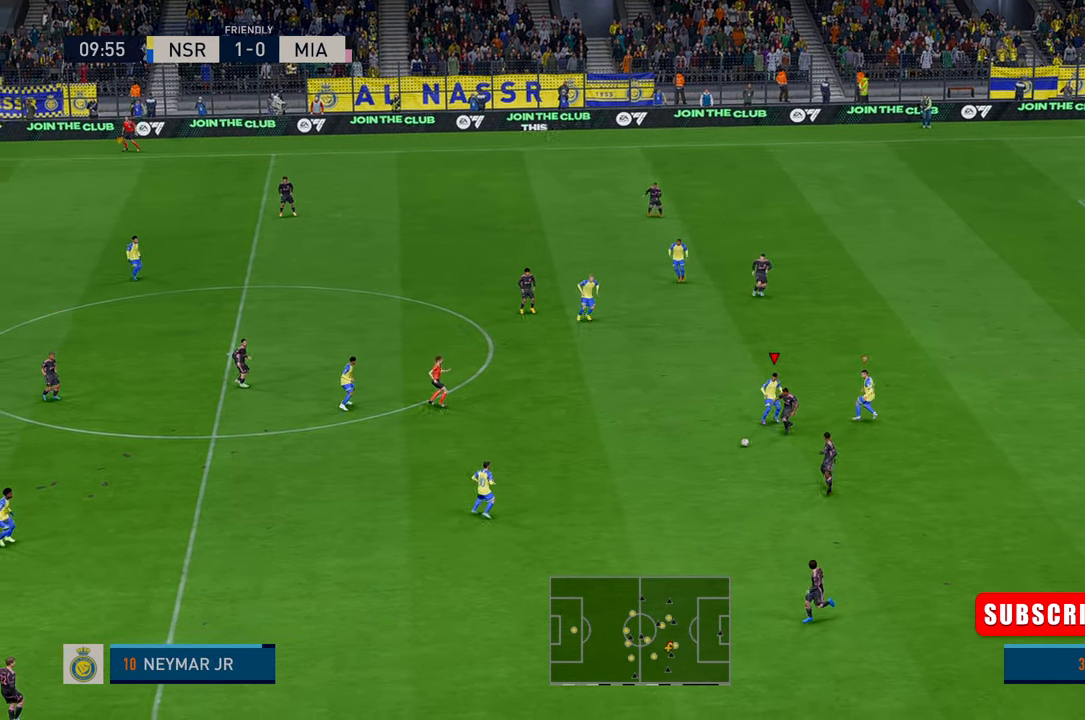
{"dt_ms": 500, "buttons": ["L1"], "left_stick": "center"}
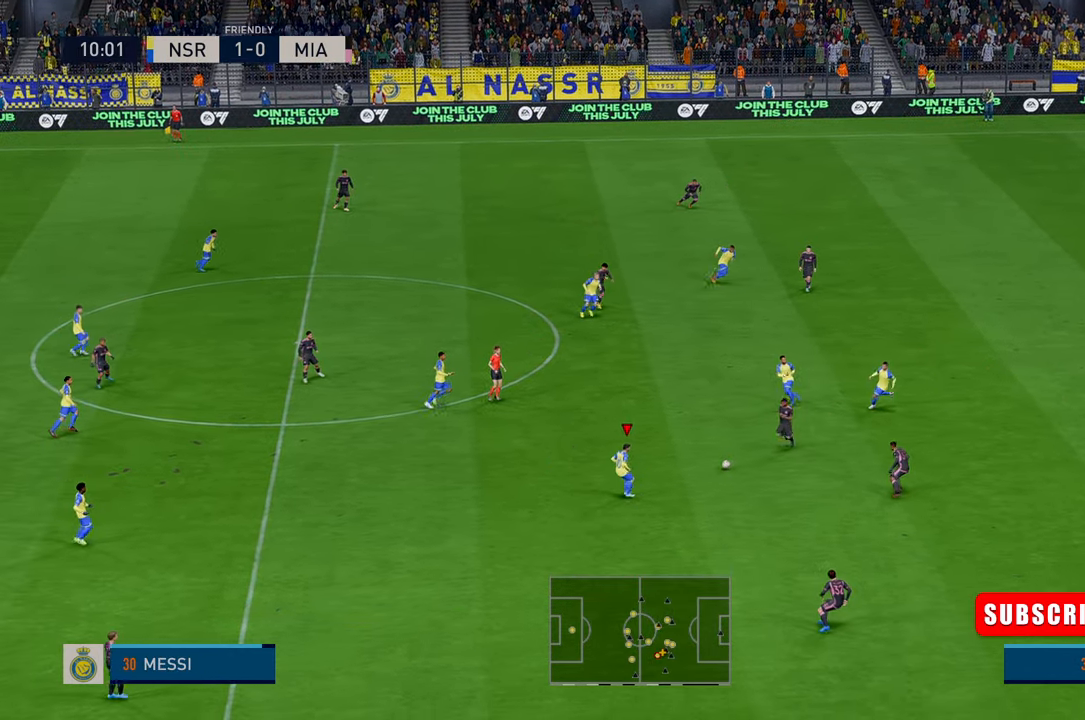
{"dt_ms": 500, "buttons": [], "left_stick": "up-right", "events": [[50, "left_stick", "up-right"], [66, "L1", "up"]]}
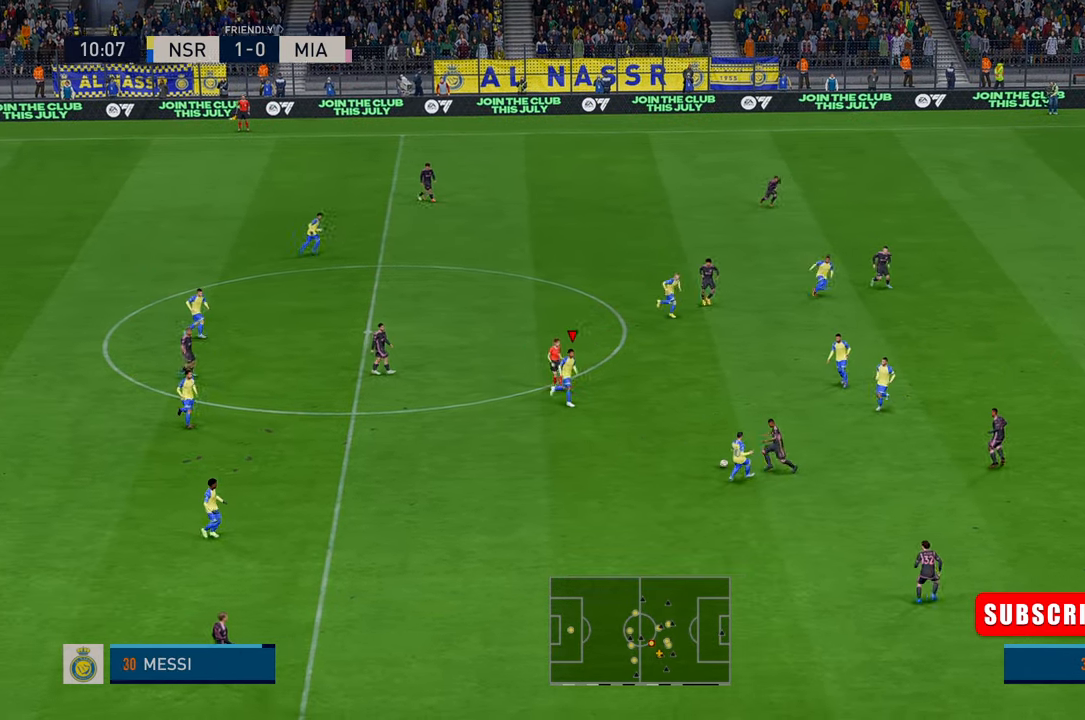
{"dt_ms": 1000, "buttons": [], "left_stick": "right"}
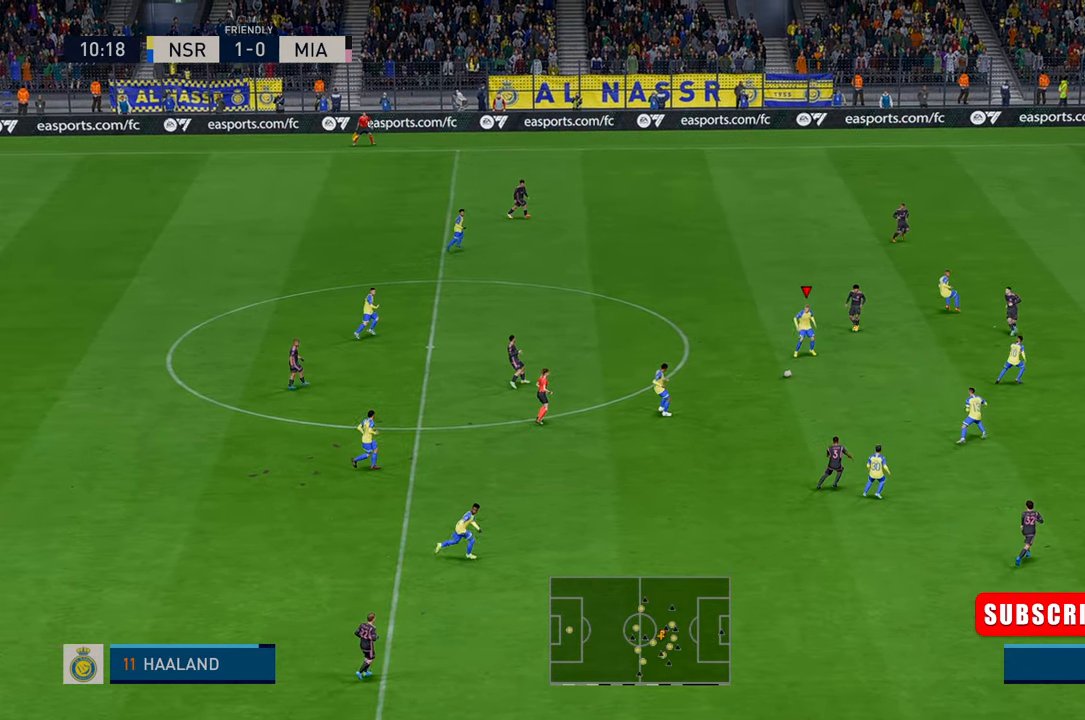
{"dt_ms": 500, "buttons": [], "left_stick": "right", "events": [[166, "A", "down"], [266, "A", "up"]]}
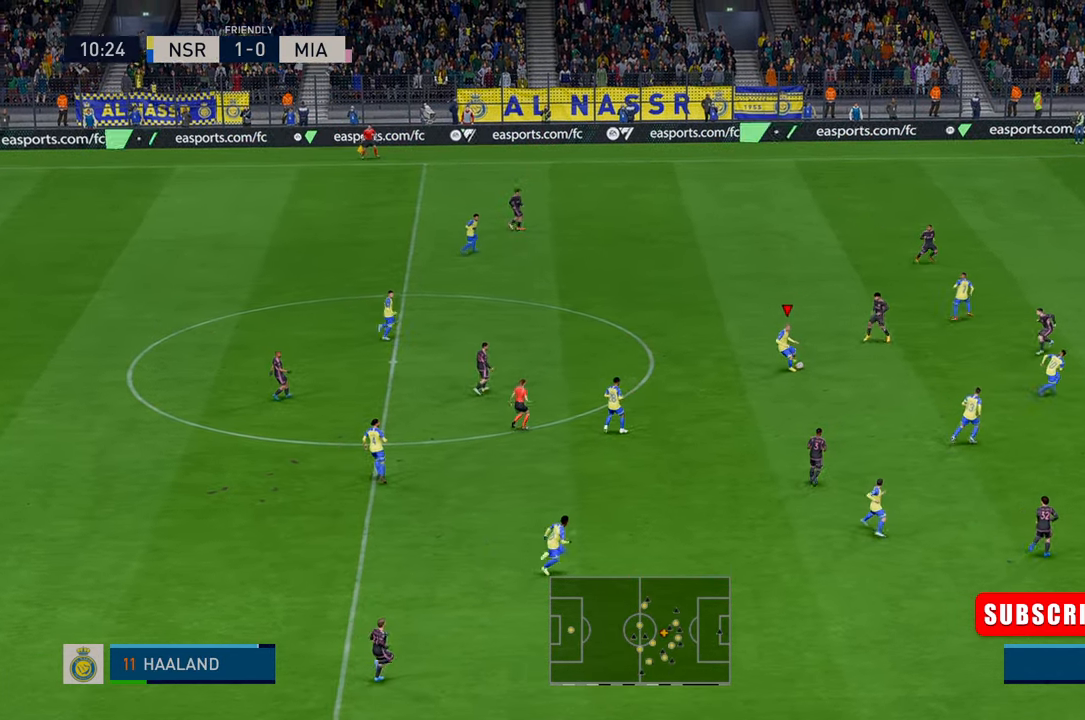
{"dt_ms": 500, "buttons": [], "left_stick": "right", "events": []}
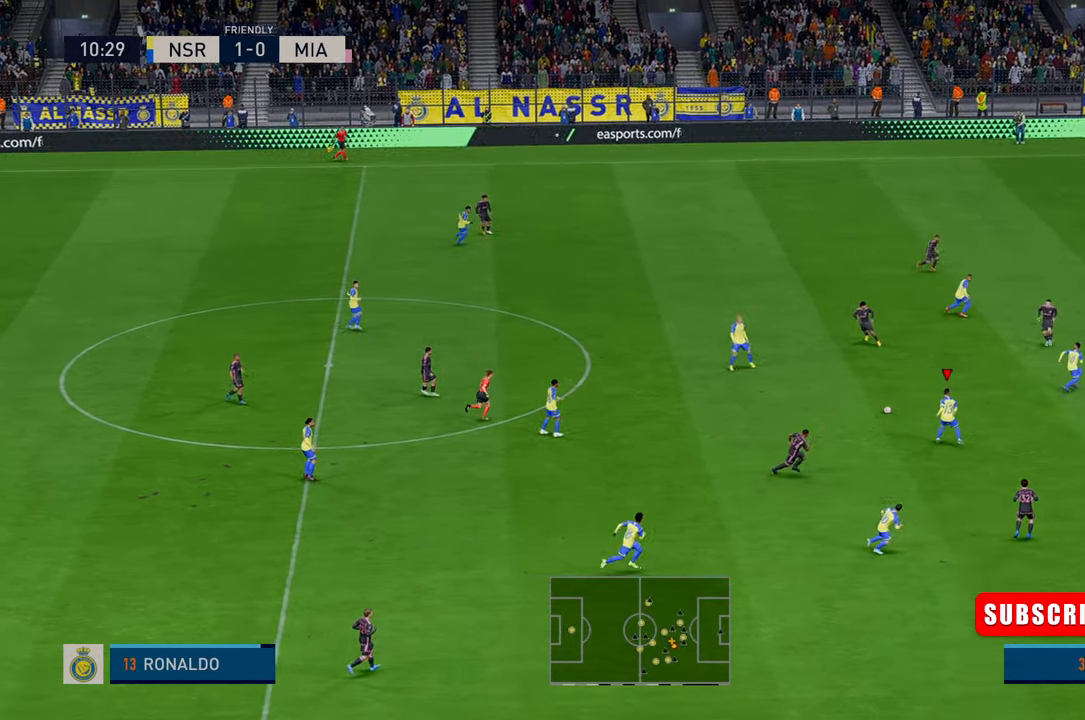
{"dt_ms": 500, "buttons": [], "left_stick": "right", "events": []}
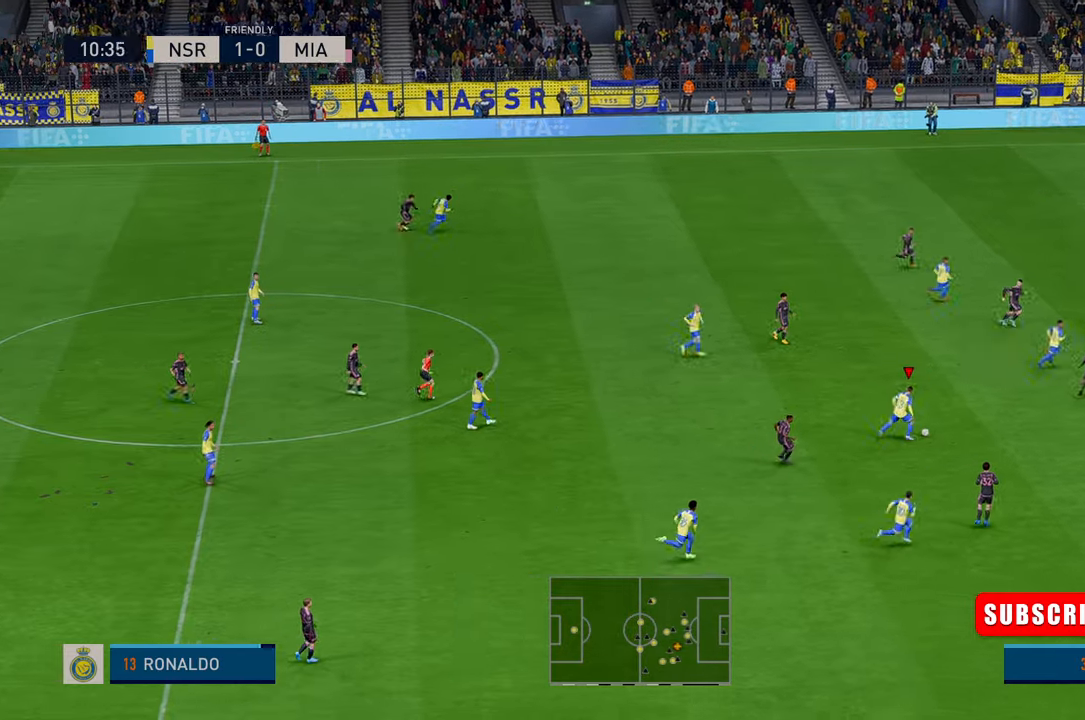
{"dt_ms": 500, "buttons": [], "left_stick": "right", "events": []}
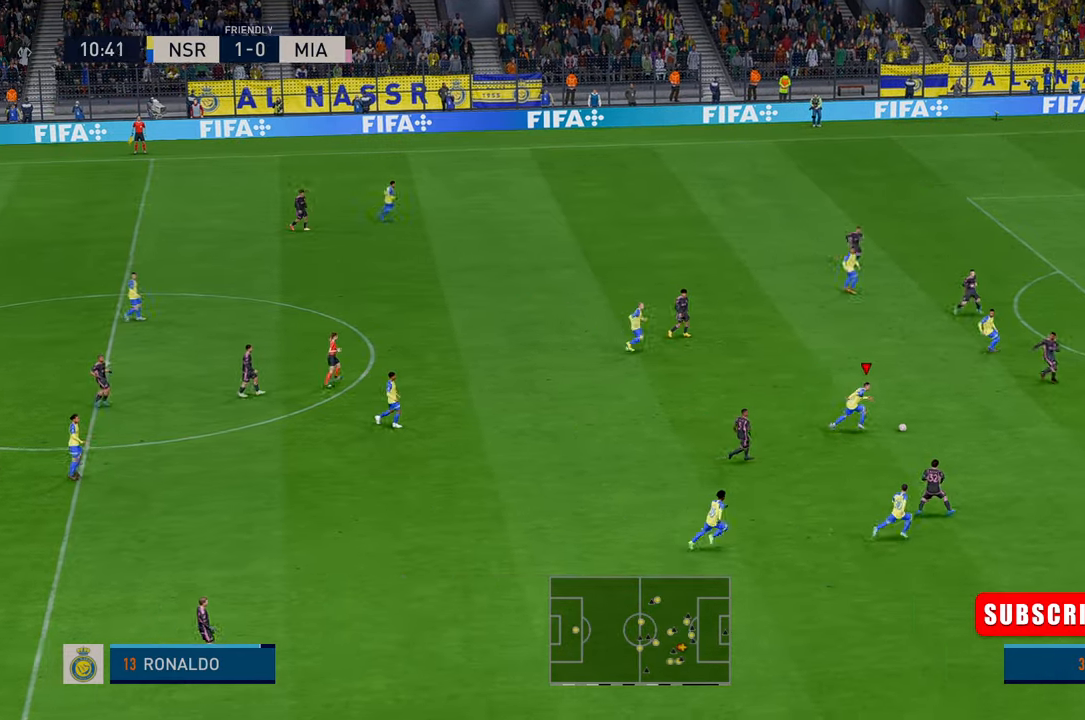
{"dt_ms": 500, "buttons": [], "left_stick": "right", "events": []}
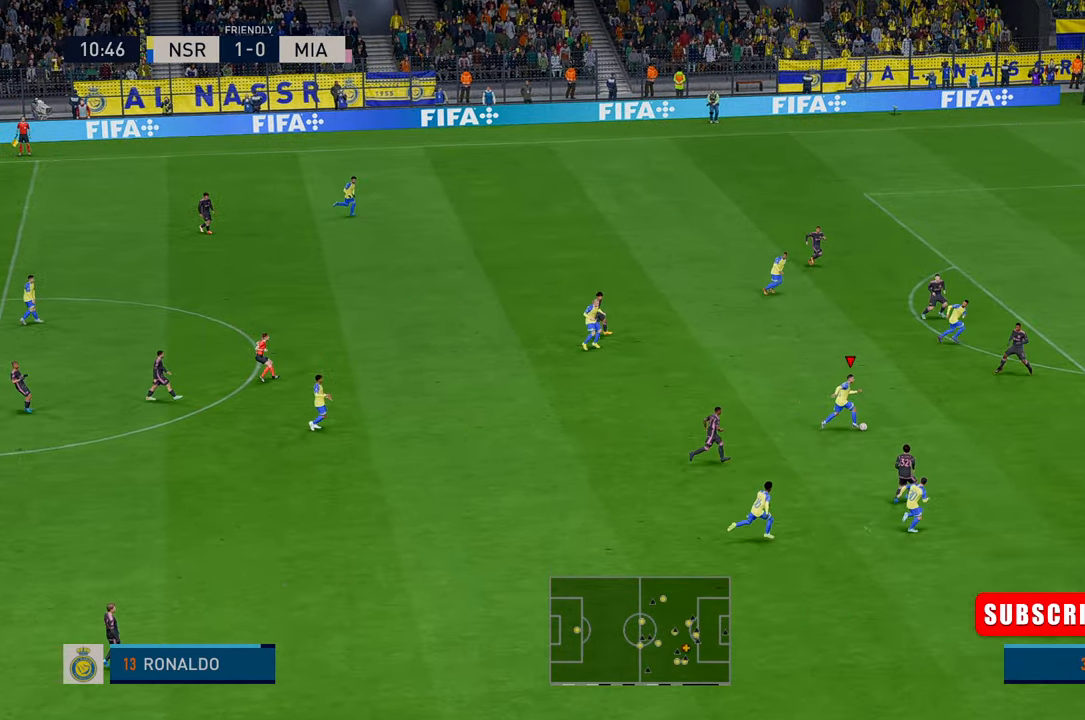
{"dt_ms": 500, "buttons": [], "left_stick": "right", "events": []}
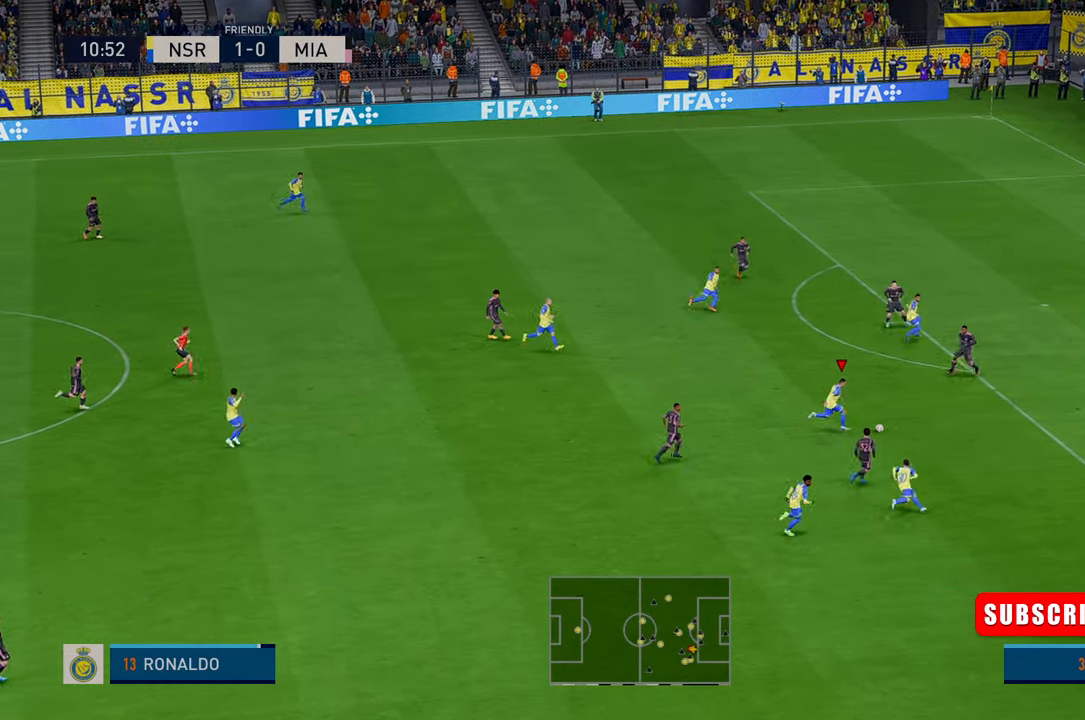
{"dt_ms": 500, "buttons": [], "left_stick": "right", "events": [[300, "left_stick", "up-right"], [483, "left_stick", "right"]]}
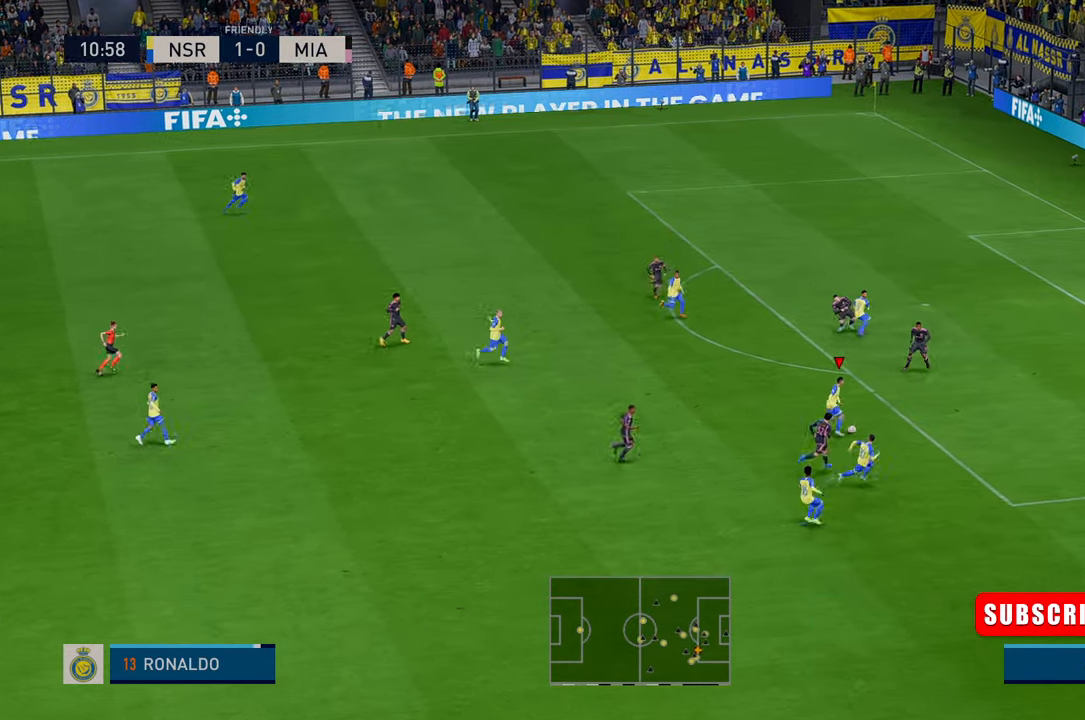
{"dt_ms": 500, "buttons": [], "left_stick": "up-right", "events": [[433, "left_stick", "up-right"]]}
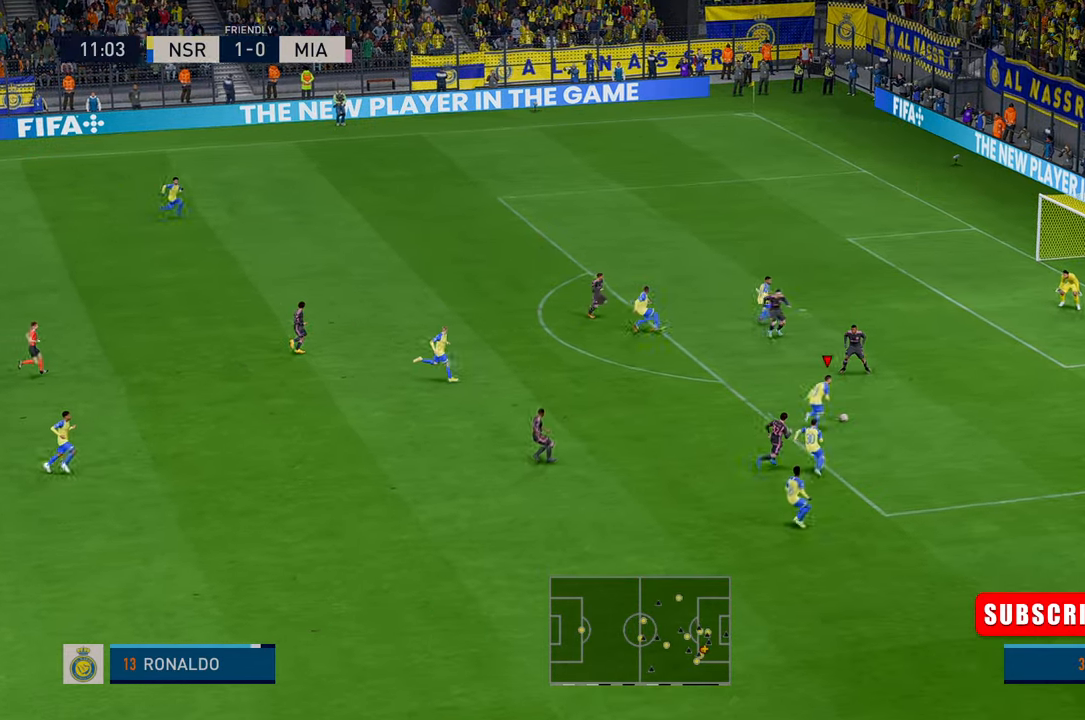
{"dt_ms": 500, "buttons": [], "left_stick": "up-right", "events": []}
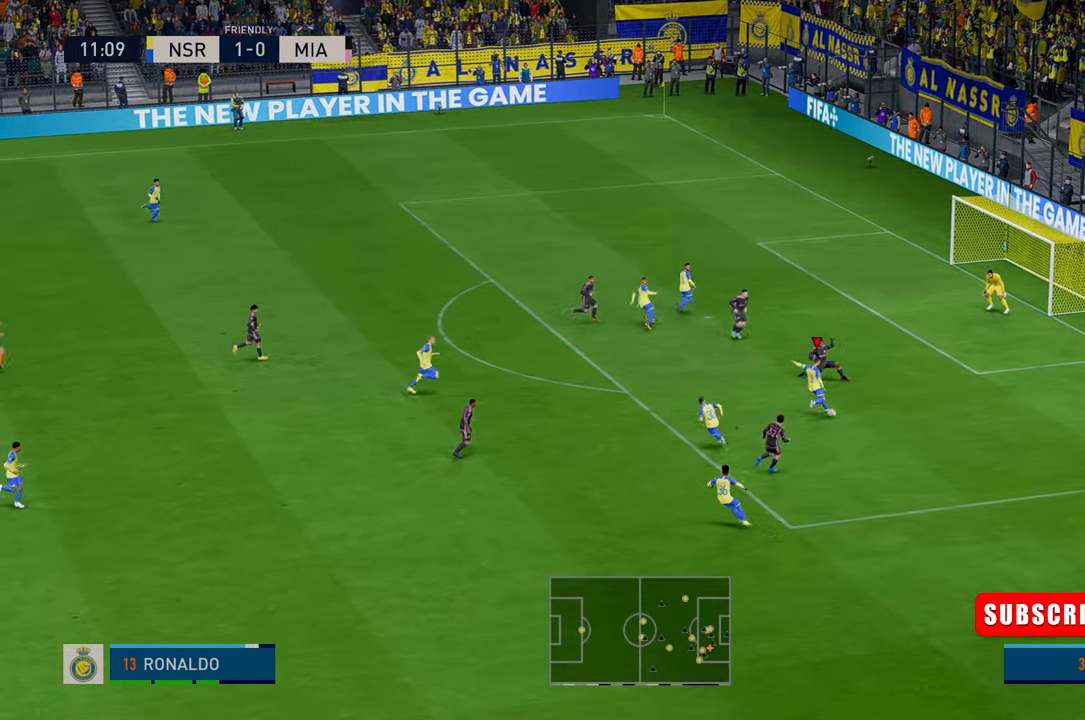
{"dt_ms": 500, "buttons": [], "left_stick": "up-right", "events": []}
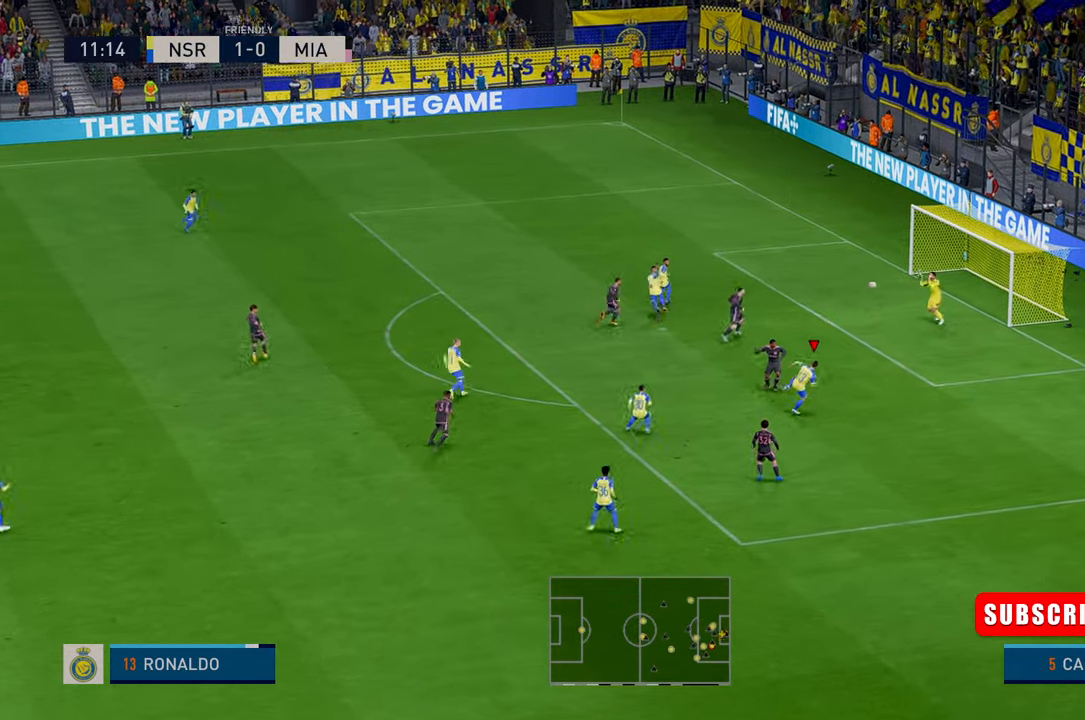
{"dt_ms": 500, "buttons": [], "left_stick": "down-right", "events": [[166, "left_stick", "right"], [333, "left_stick", "down-right"]]}
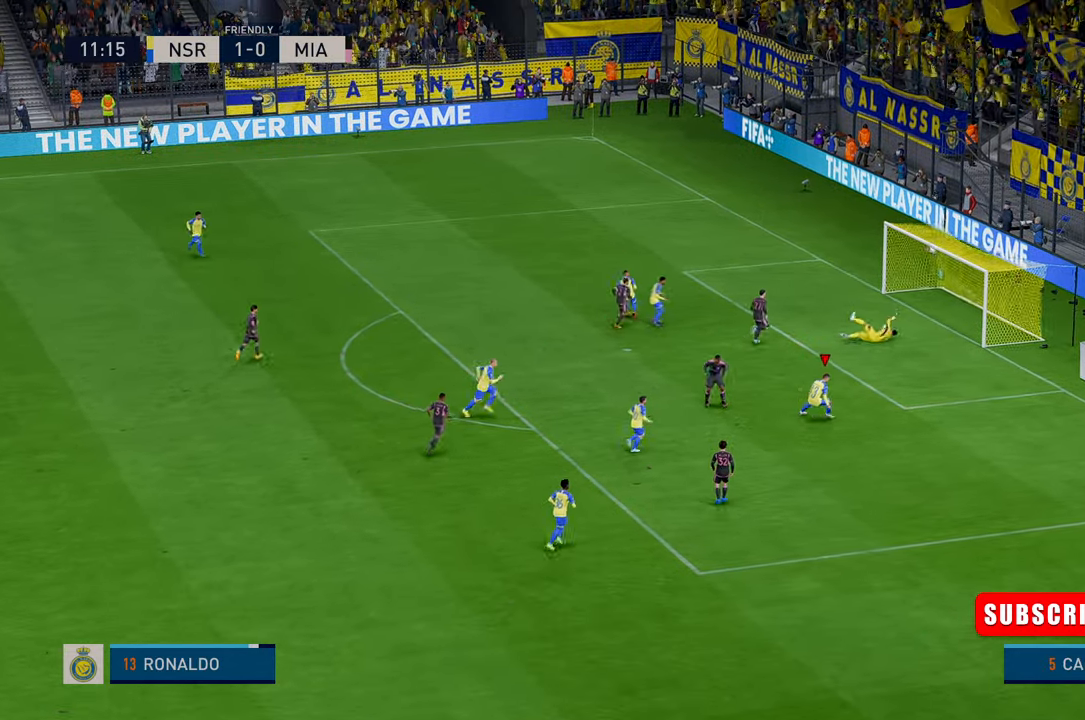
{"dt_ms": 500, "buttons": [], "left_stick": "down-right", "events": []}
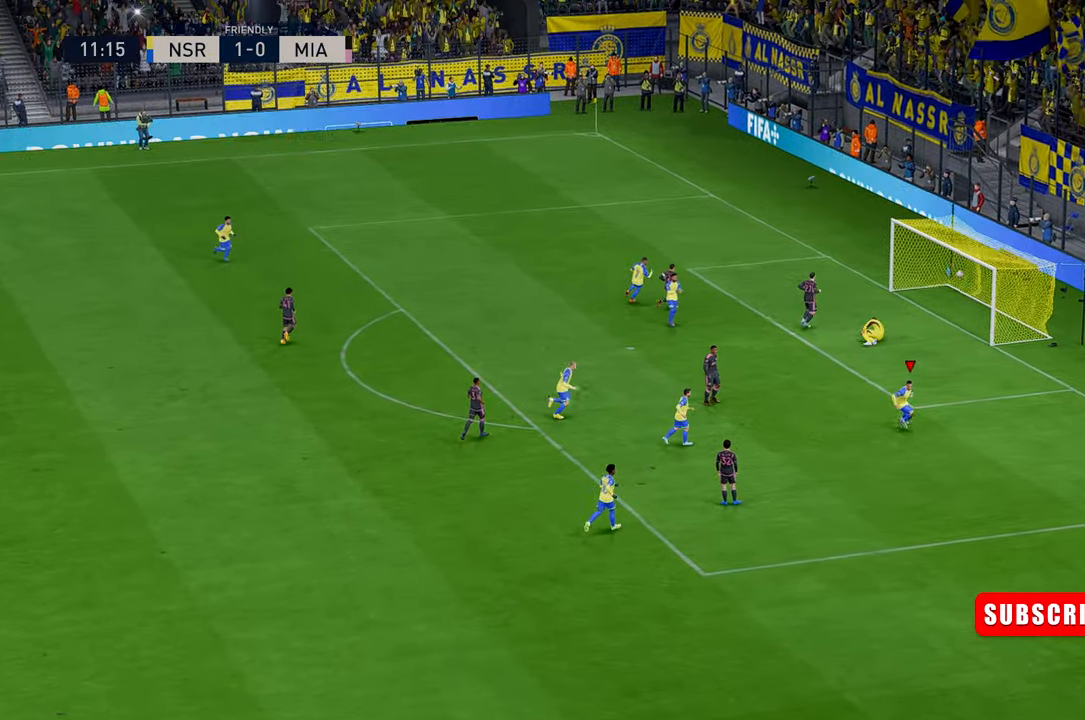
{"dt_ms": 500, "buttons": ["L1", "R1"], "left_stick": "down-right", "events": [[366, "L1", "down"], [383, "R1", "down"], [450, "L1", "up"], [450, "R1", "up"], [466, "L1", "down"], [466, "R1", "down"]]}
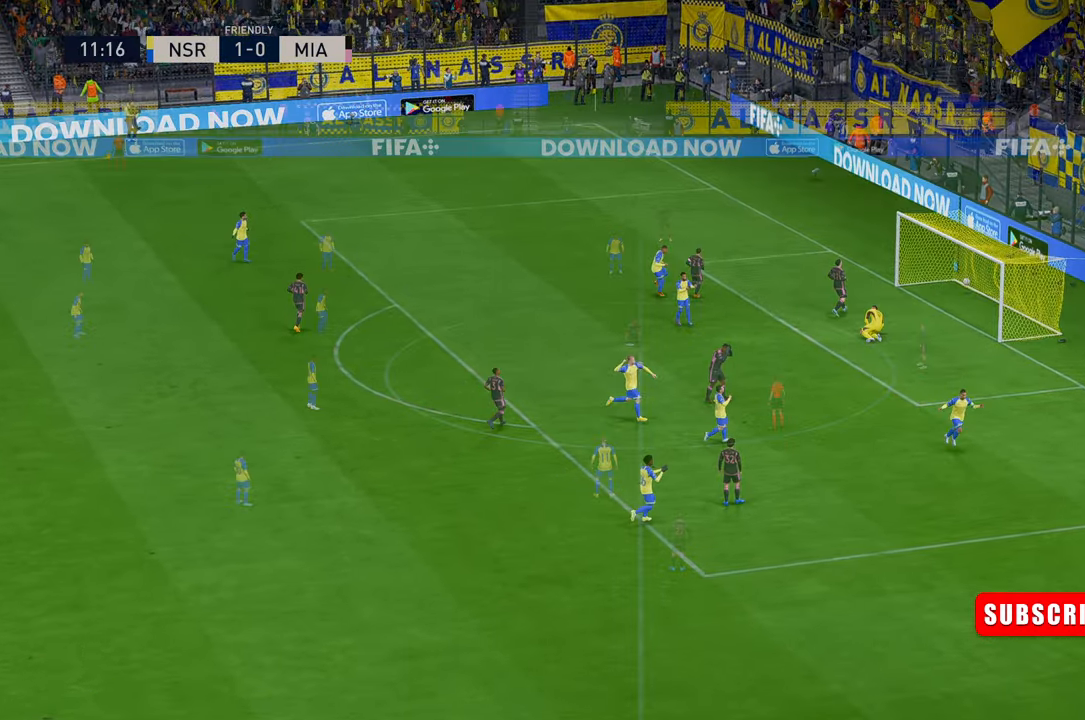
{"dt_ms": 500, "buttons": [], "left_stick": "center", "events": [[233, "L1", "up"], [300, "R1", "up"], [333, "left_stick", "center"]]}
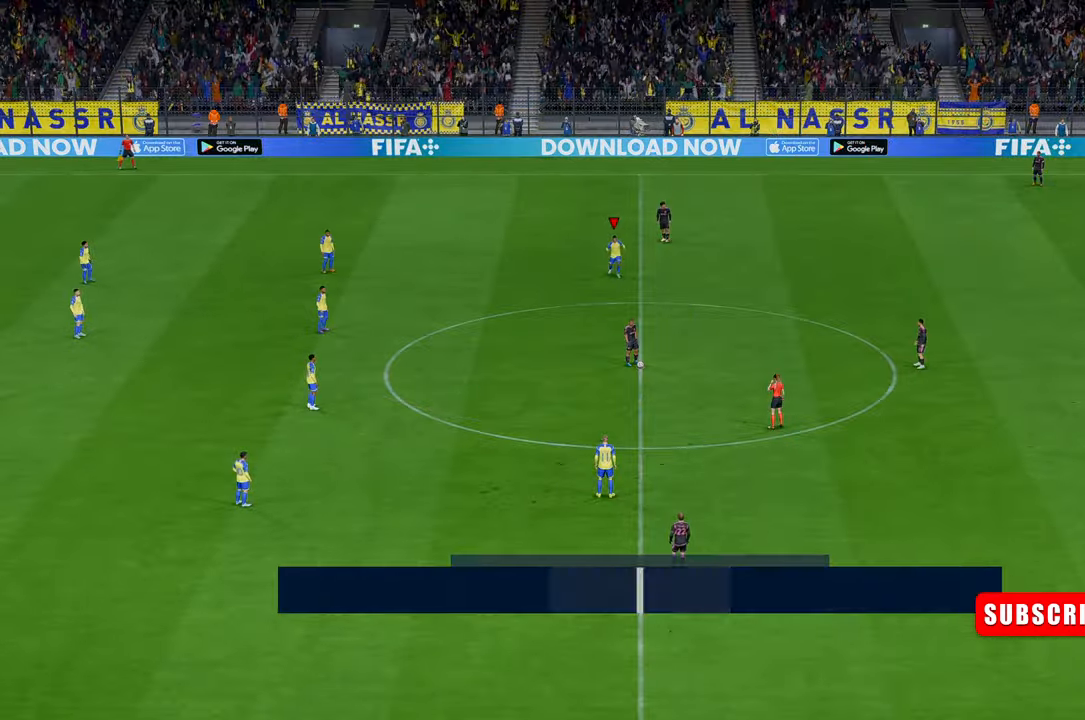
{"dt_ms": 500, "buttons": [], "left_stick": "center", "events": []}
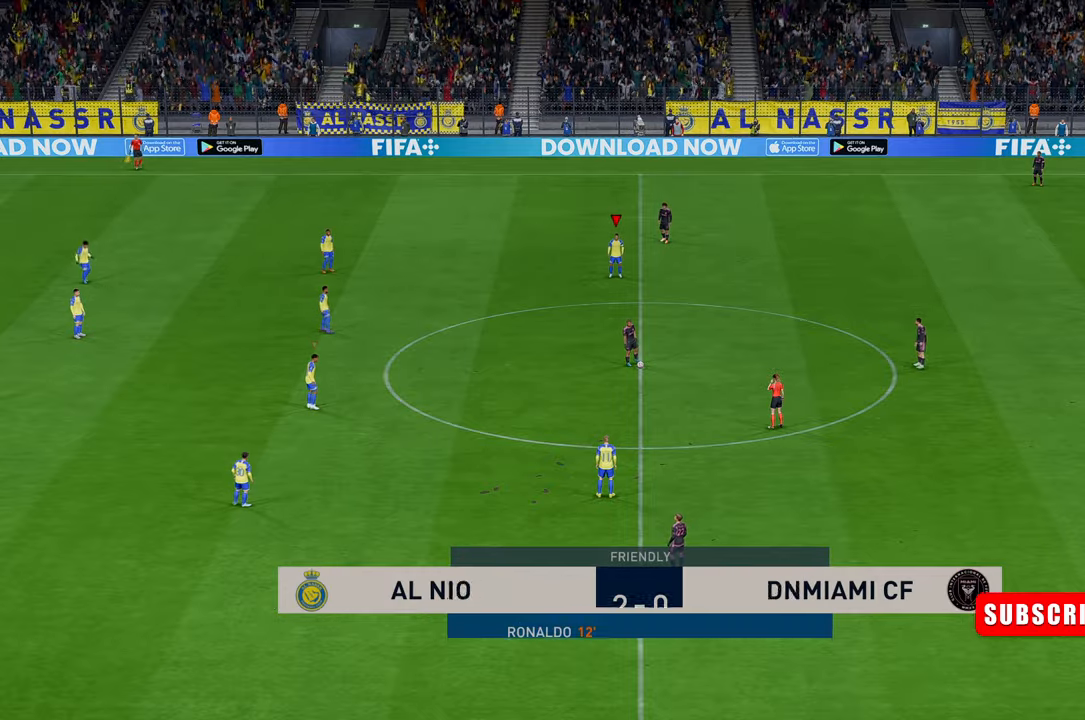
{"dt_ms": 500, "buttons": [], "left_stick": "down", "events": [[200, "left_stick", "down"]]}
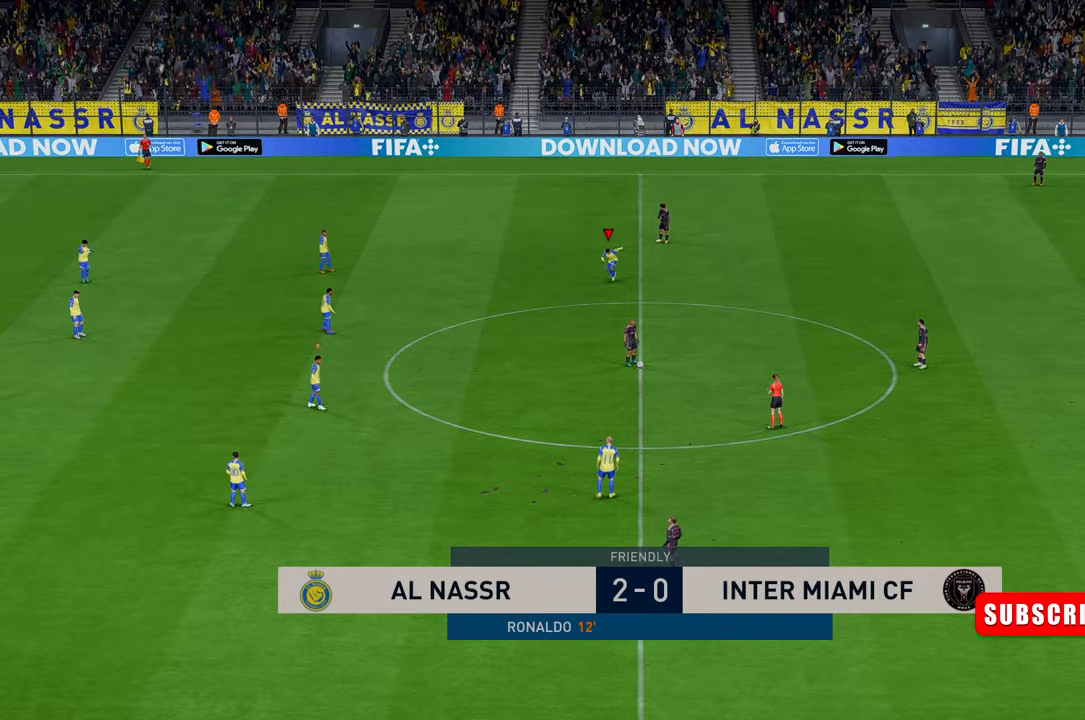
{"dt_ms": 500, "buttons": [], "left_stick": "center", "events": [[400, "left_stick", "center"]]}
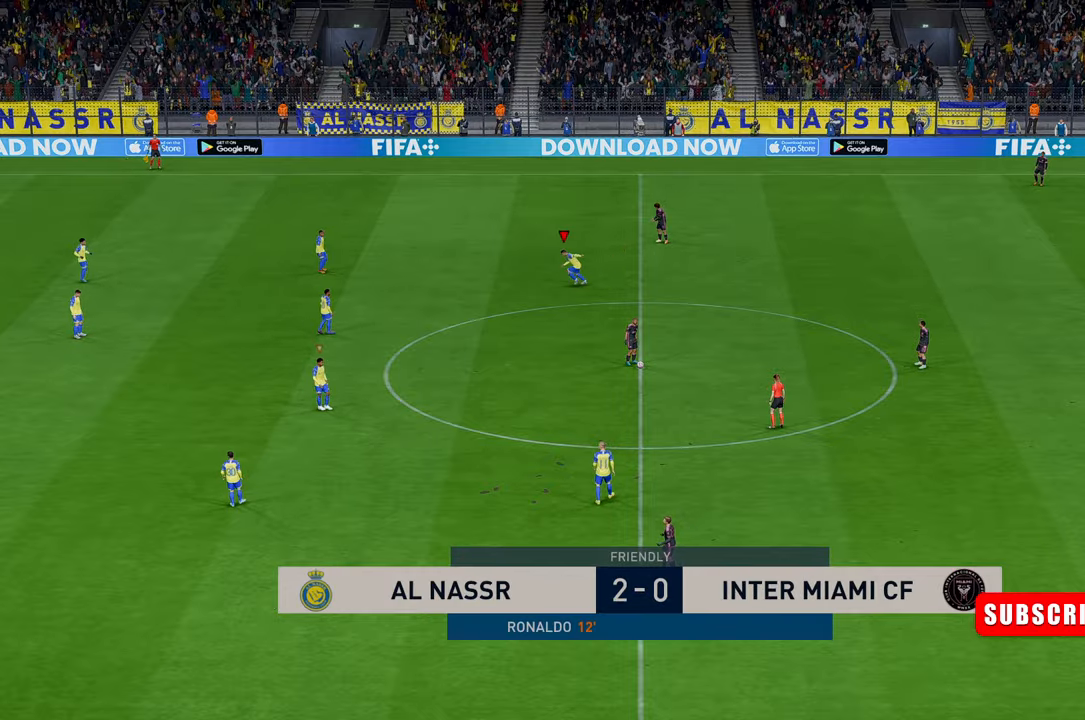
{"dt_ms": 500, "buttons": [], "left_stick": "down", "events": [[500, "left_stick", "down"]]}